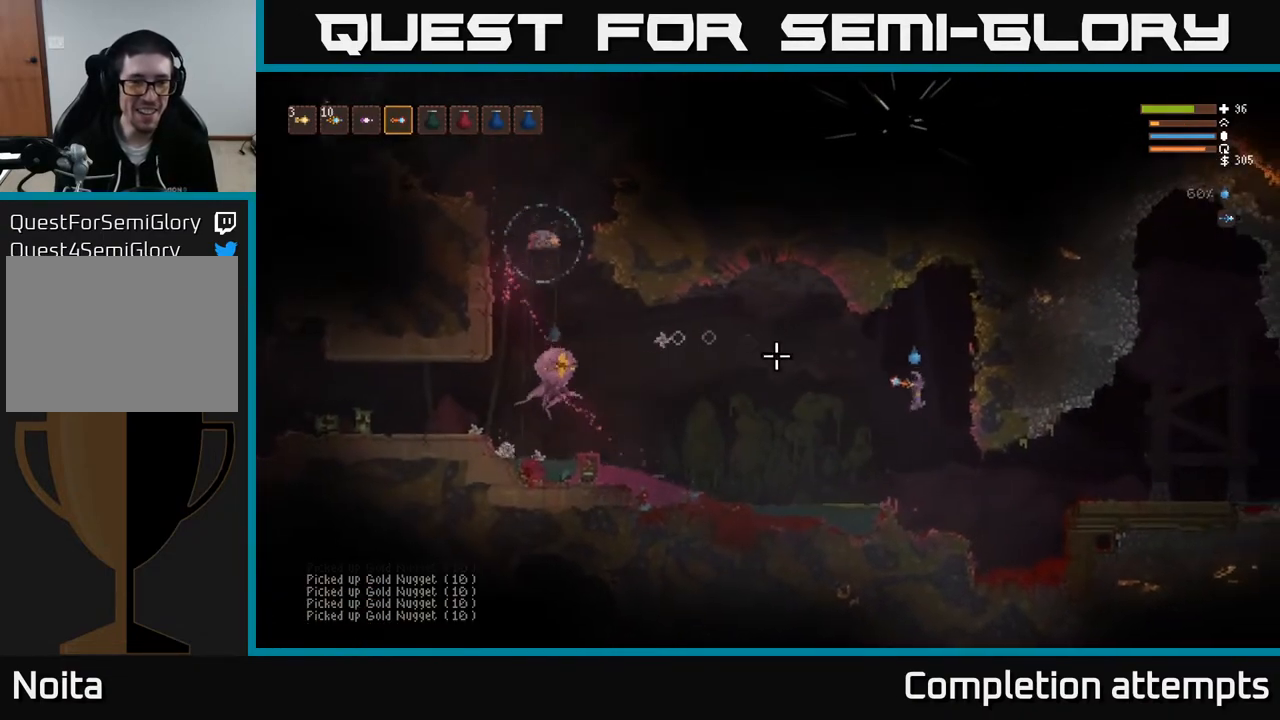
Gameplay with a controller (Xbox layout); each line is a JSON object with the inputs held at the frame after it. "events" lists button and stick changes between this image and that frame as [ms after this image, input, new state], when the widget could be followed in between.
{"buttons": ["L2"], "left_stick": "left", "right_stick": "left", "events": [[33, "left_stick", "right"], [133, "L2", "down"], [333, "left_stick", "left"]]}
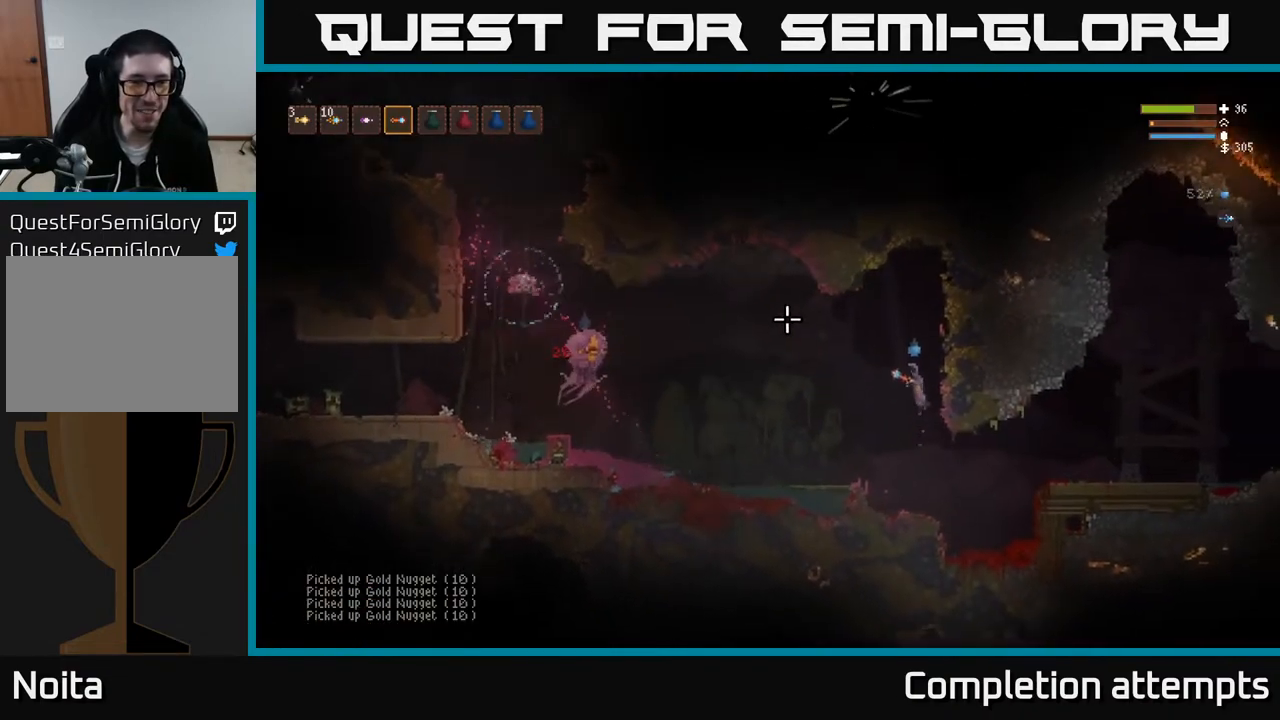
{"buttons": [], "left_stick": "left", "right_stick": "left", "events": [[67, "L2", "up"], [167, "R2", "down"], [167, "left_stick", "center"], [233, "left_stick", "right"], [283, "R2", "up"], [383, "left_stick", "left"]]}
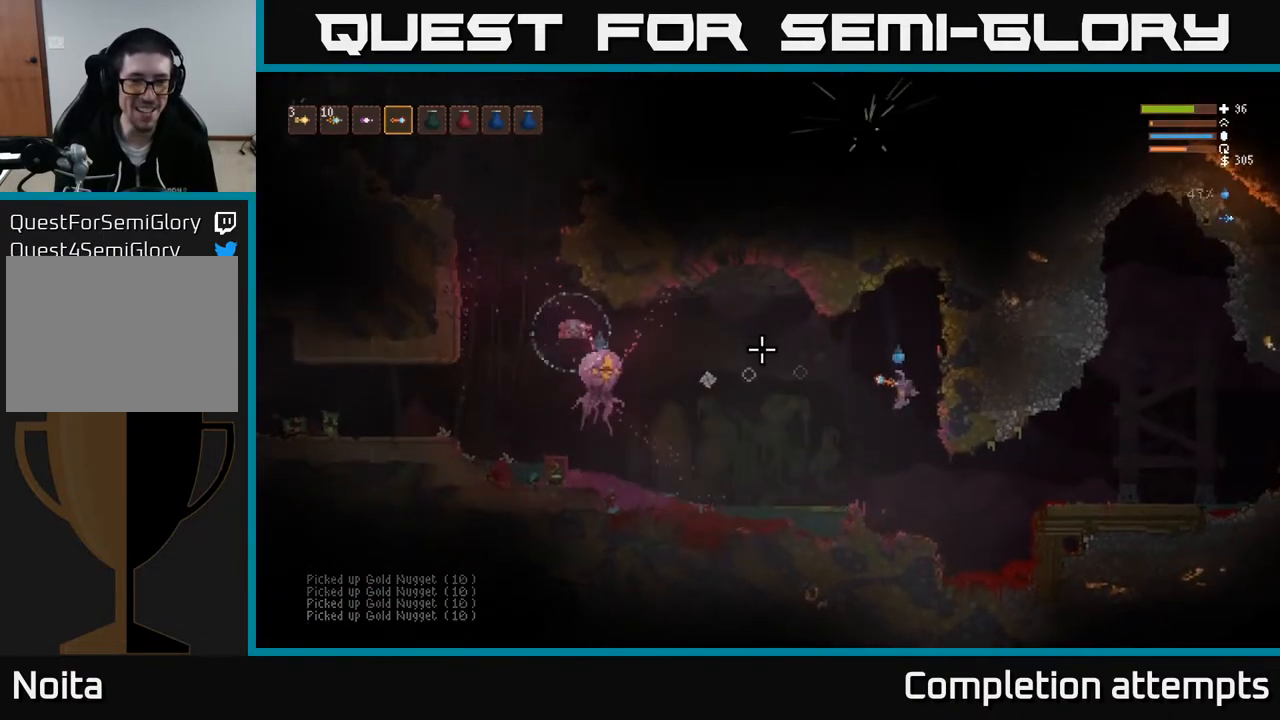
{"buttons": ["L2"], "left_stick": "down-right", "right_stick": "up-left", "events": [[17, "left_stick", "down-right"], [217, "right_stick", "up-left"], [283, "R2", "down"], [383, "R2", "up"], [500, "L2", "down"]]}
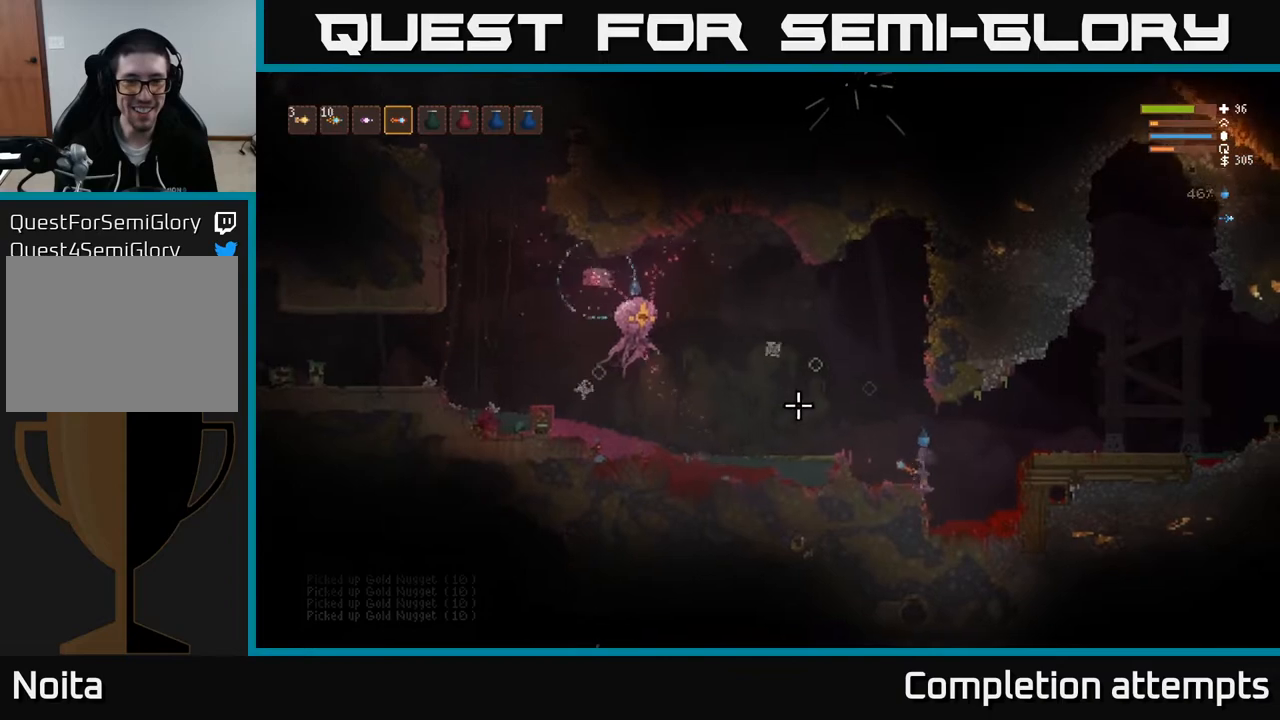
{"buttons": ["L2"], "left_stick": "right", "right_stick": "up-left", "events": [[183, "L2", "up"], [367, "L2", "down"], [400, "left_stick", "right"]]}
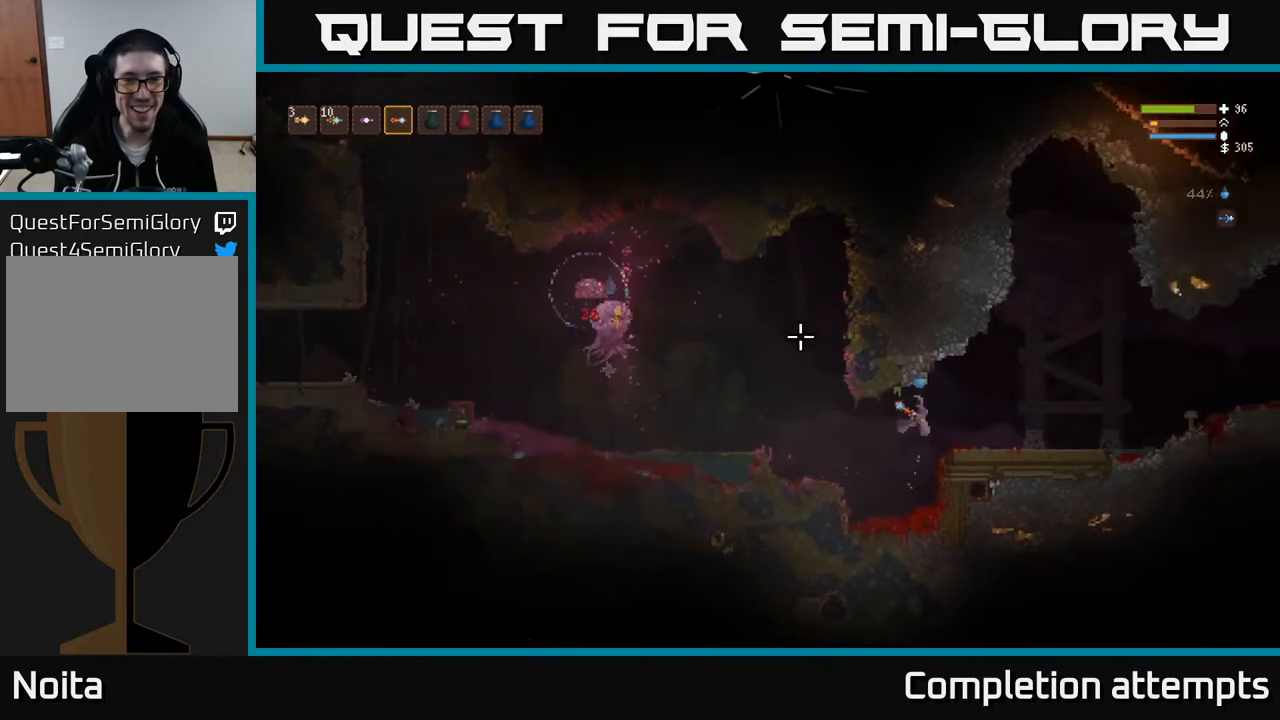
{"buttons": [], "left_stick": "right", "right_stick": "up-left", "events": [[67, "L2", "up"]]}
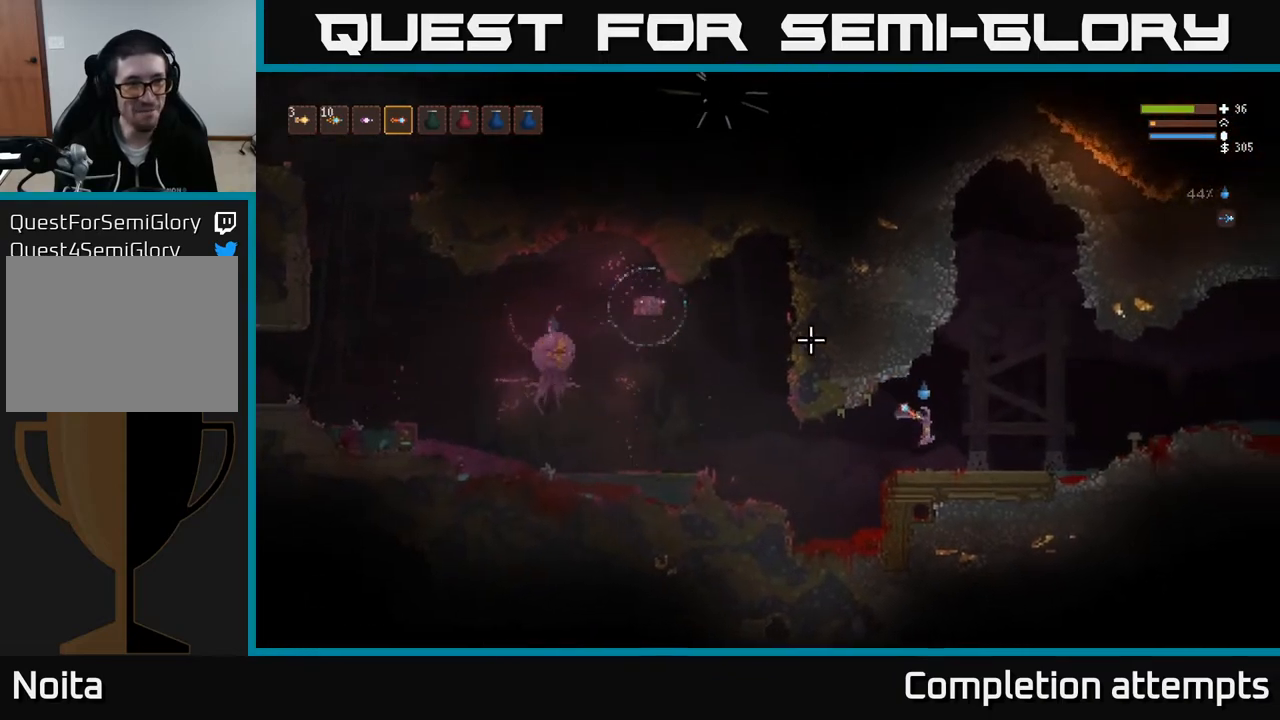
{"buttons": [], "left_stick": "left", "right_stick": "left", "events": [[167, "L1", "down"], [233, "right_stick", "left"], [283, "L1", "up"], [367, "left_stick", "left"]]}
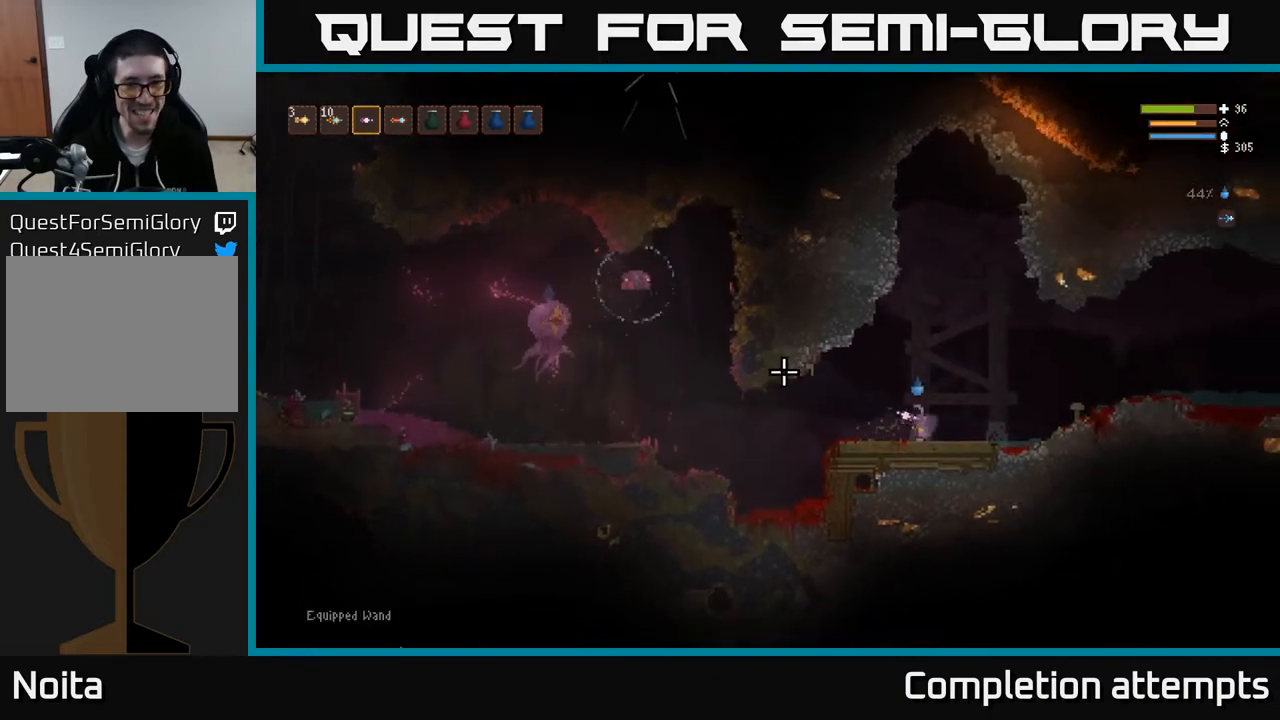
{"buttons": ["R2"], "left_stick": "right", "right_stick": "left", "events": [[483, "R2", "down"], [483, "left_stick", "right"]]}
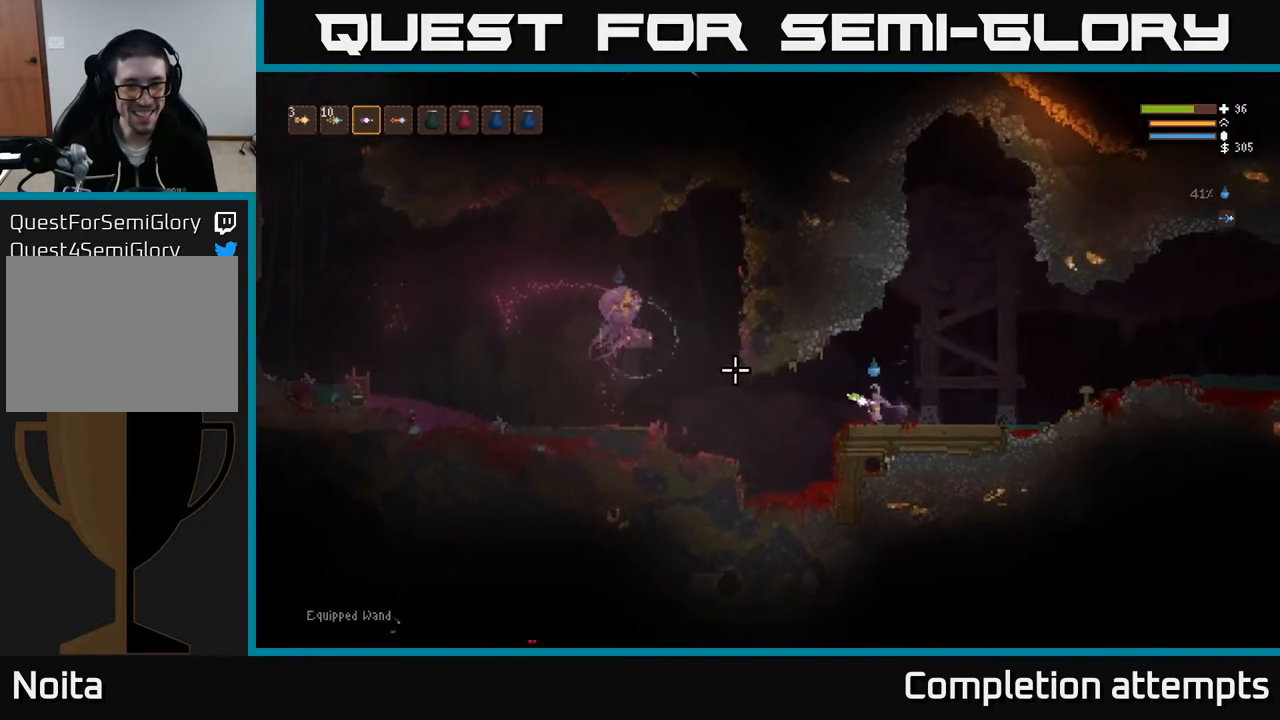
{"buttons": [], "left_stick": "right", "right_stick": "left", "events": [[100, "R2", "up"], [283, "R2", "down"], [383, "R2", "up"]]}
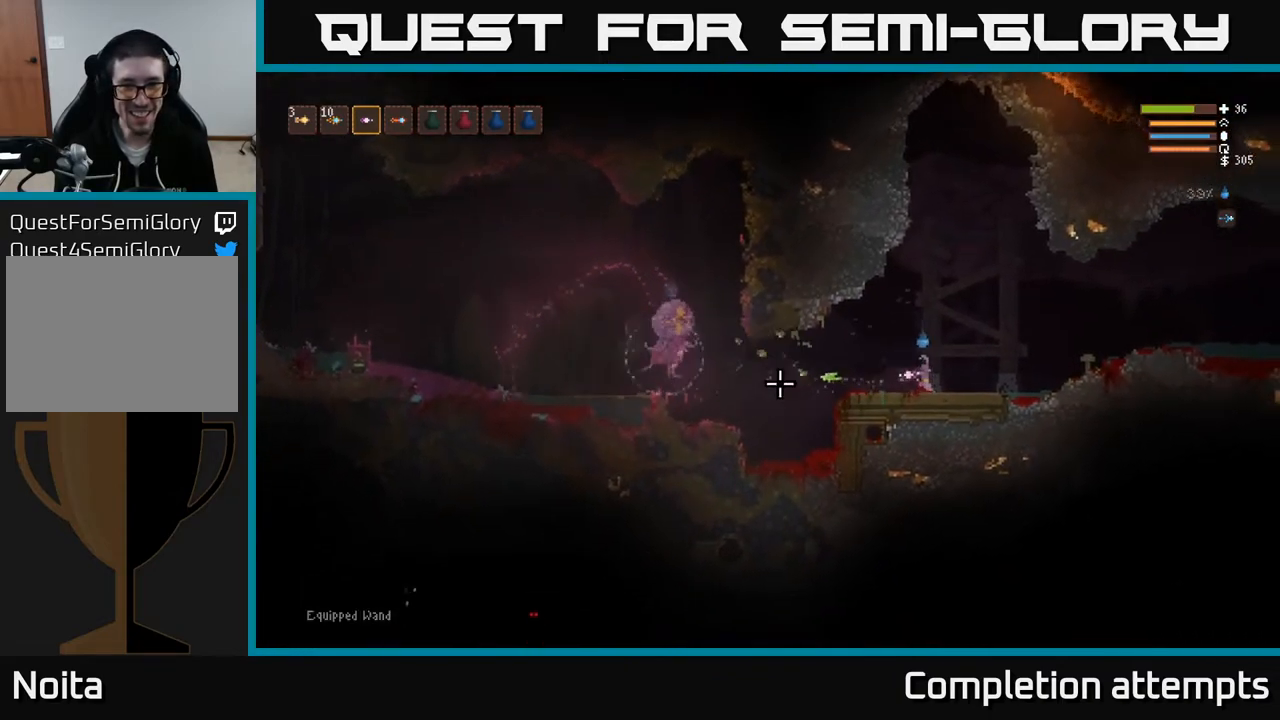
{"buttons": [], "left_stick": "right", "right_stick": "left", "events": [[67, "R2", "down"], [83, "L2", "down"], [183, "R2", "up"], [333, "R2", "down"], [383, "L2", "up"], [500, "R2", "up"]]}
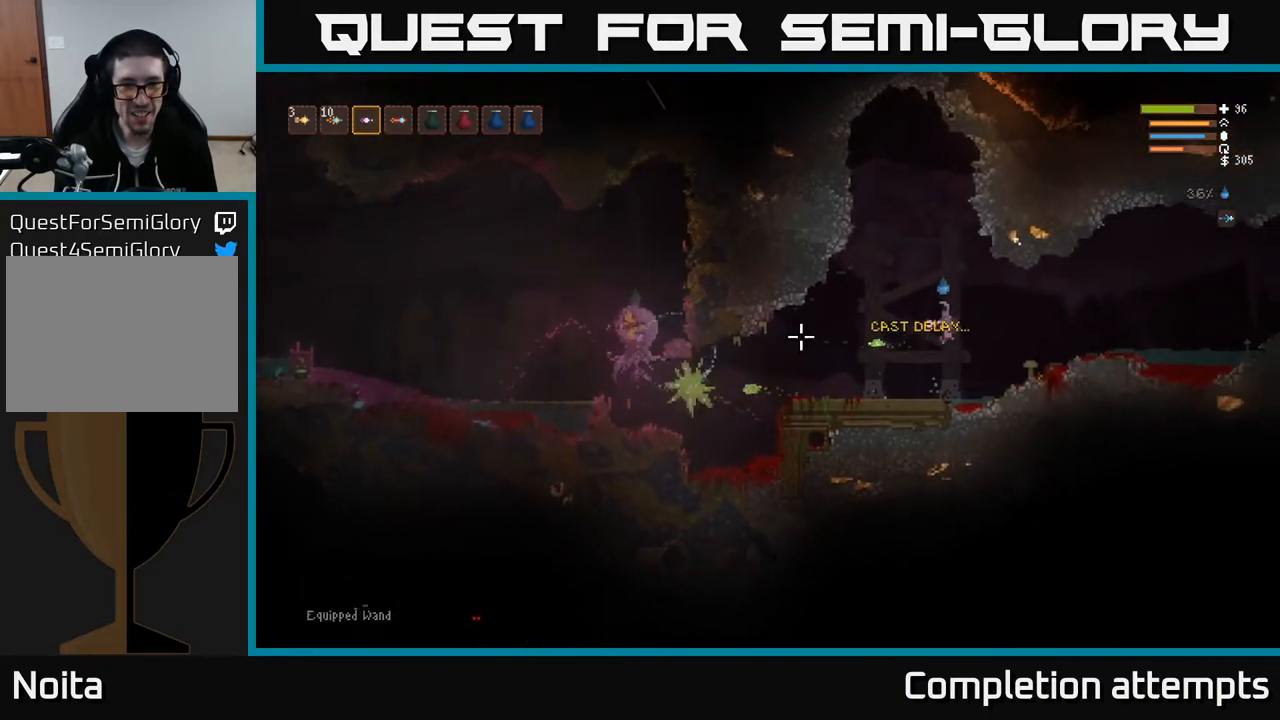
{"buttons": [], "left_stick": "right", "right_stick": "left", "events": []}
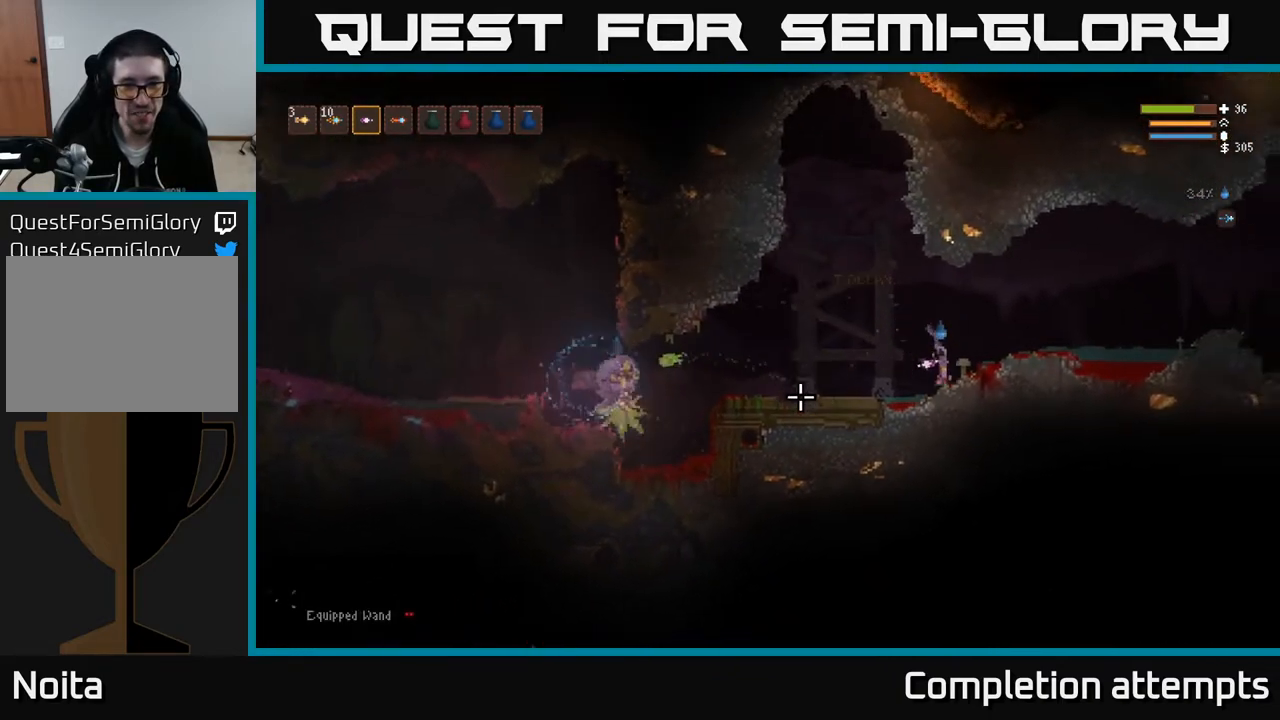
{"buttons": ["R2"], "left_stick": "right", "right_stick": "left", "events": [[100, "left_stick", "center"], [150, "left_stick", "left"], [233, "L2", "down"], [350, "left_stick", "center"], [433, "L2", "up"], [433, "R2", "down"], [433, "left_stick", "right"]]}
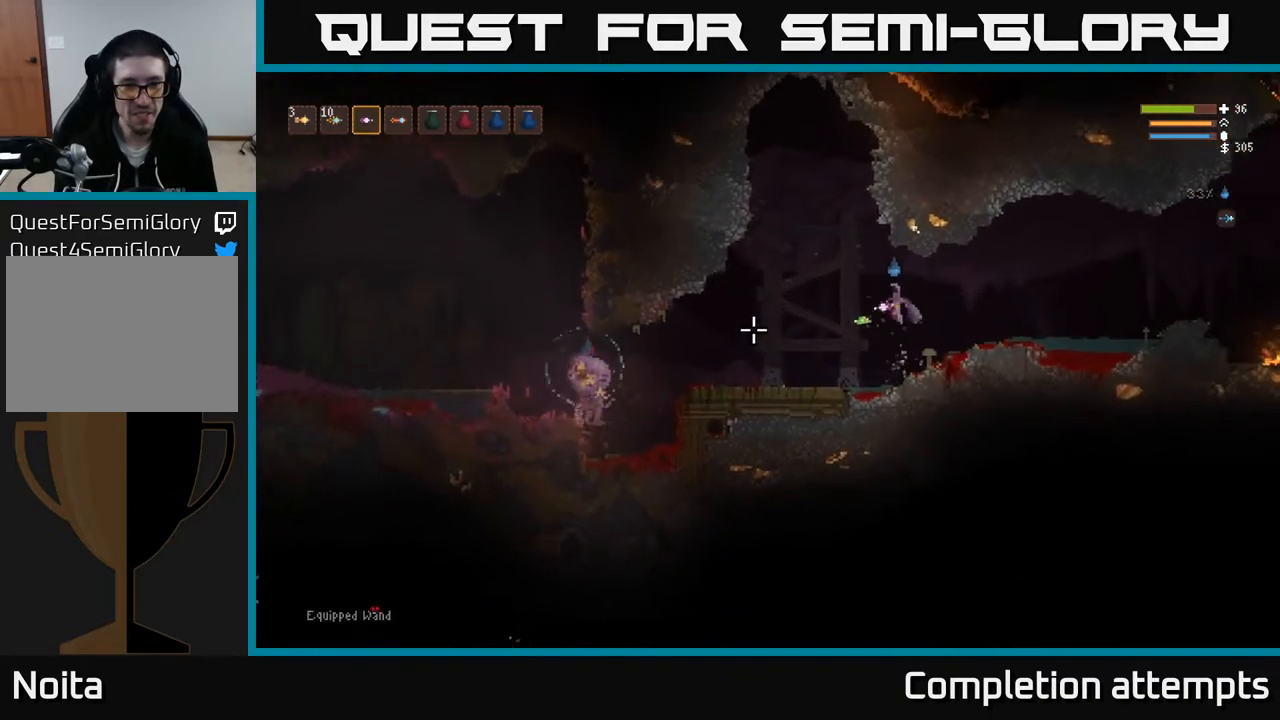
{"buttons": ["R2"], "left_stick": "right", "right_stick": "left", "events": [[33, "R2", "up"], [150, "R2", "down"], [283, "R2", "up"], [467, "R2", "down"]]}
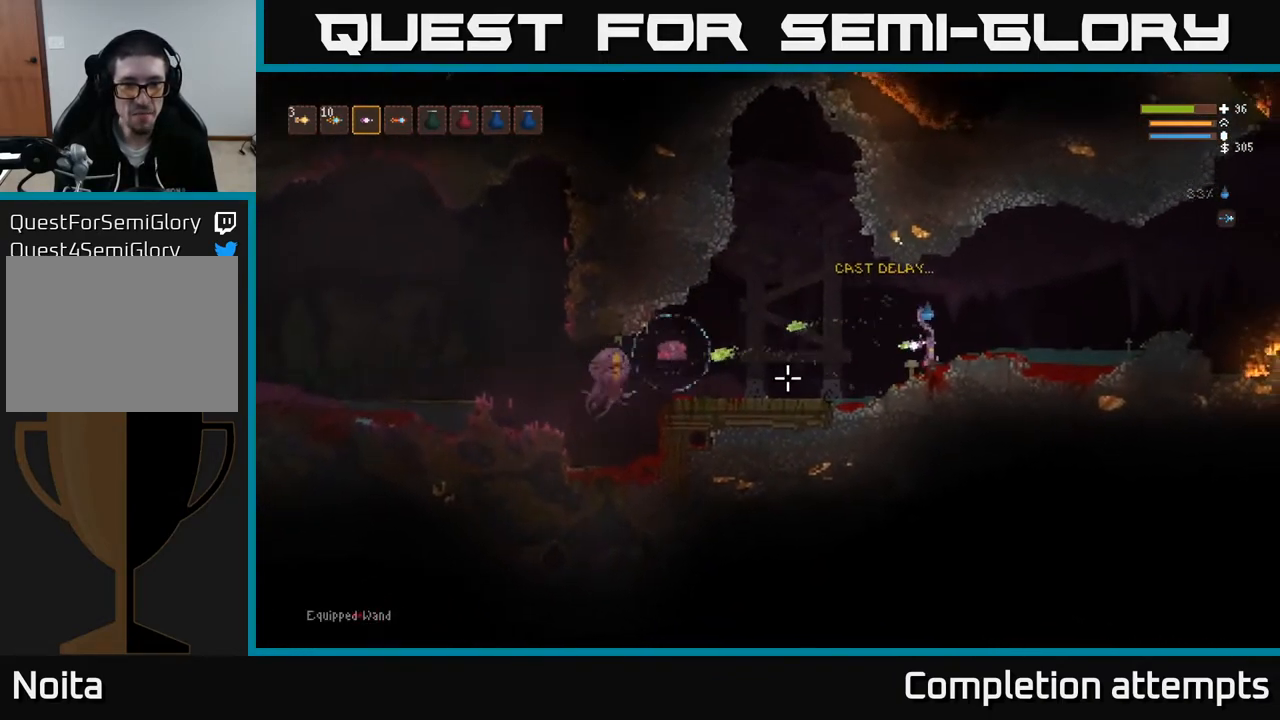
{"buttons": ["L2"], "left_stick": "right", "right_stick": "left", "events": [[50, "L2", "down"], [67, "R2", "up"], [200, "L2", "up"], [267, "R2", "down"], [367, "L2", "down"], [400, "R2", "up"]]}
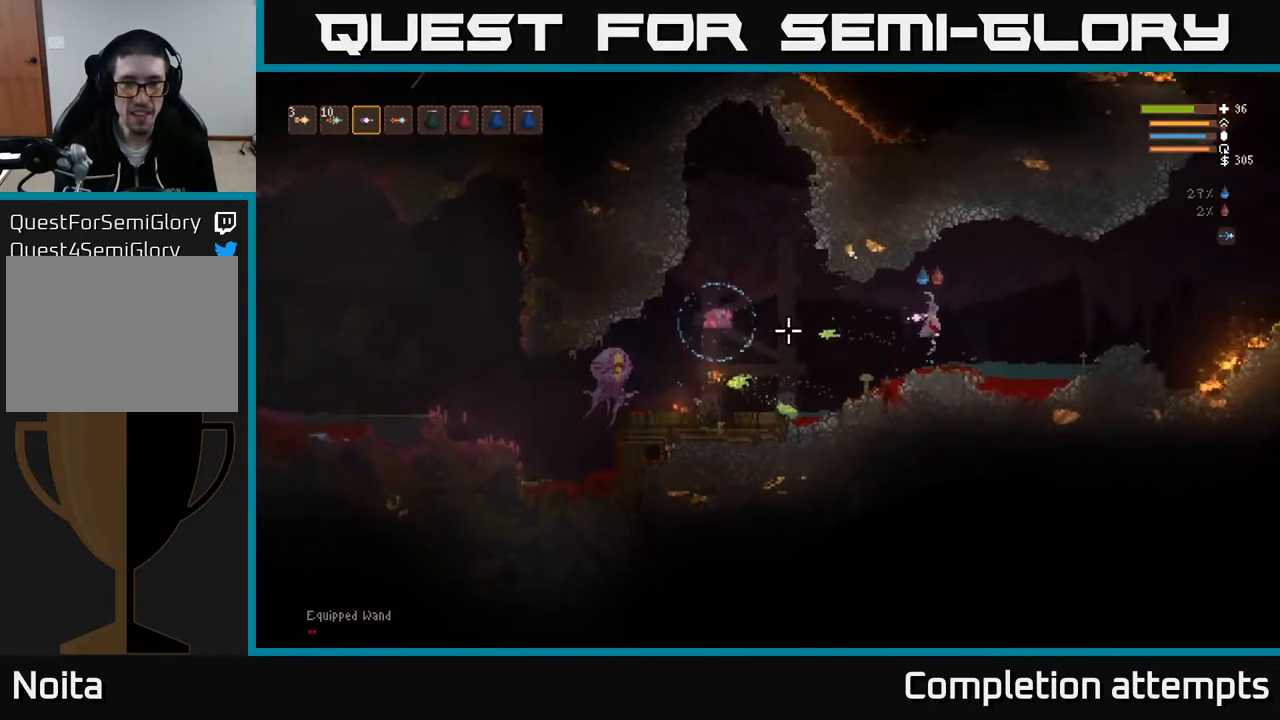
{"buttons": ["L2"], "left_stick": "right", "right_stick": "left", "events": [[33, "L2", "up"], [33, "R2", "down"], [167, "R2", "up"], [300, "R2", "down"], [383, "L2", "down"], [417, "R2", "up"]]}
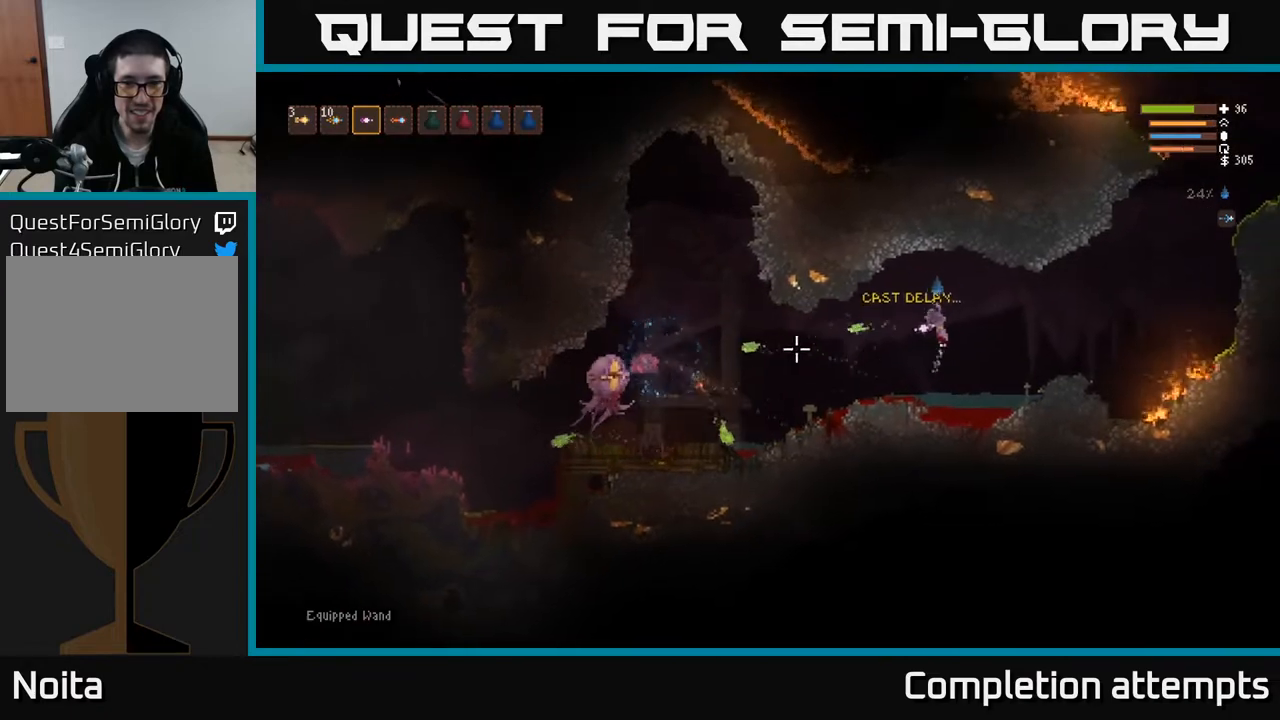
{"buttons": [], "left_stick": "right", "right_stick": "left", "events": [[100, "R2", "down"], [200, "R2", "up"], [250, "L2", "up"]]}
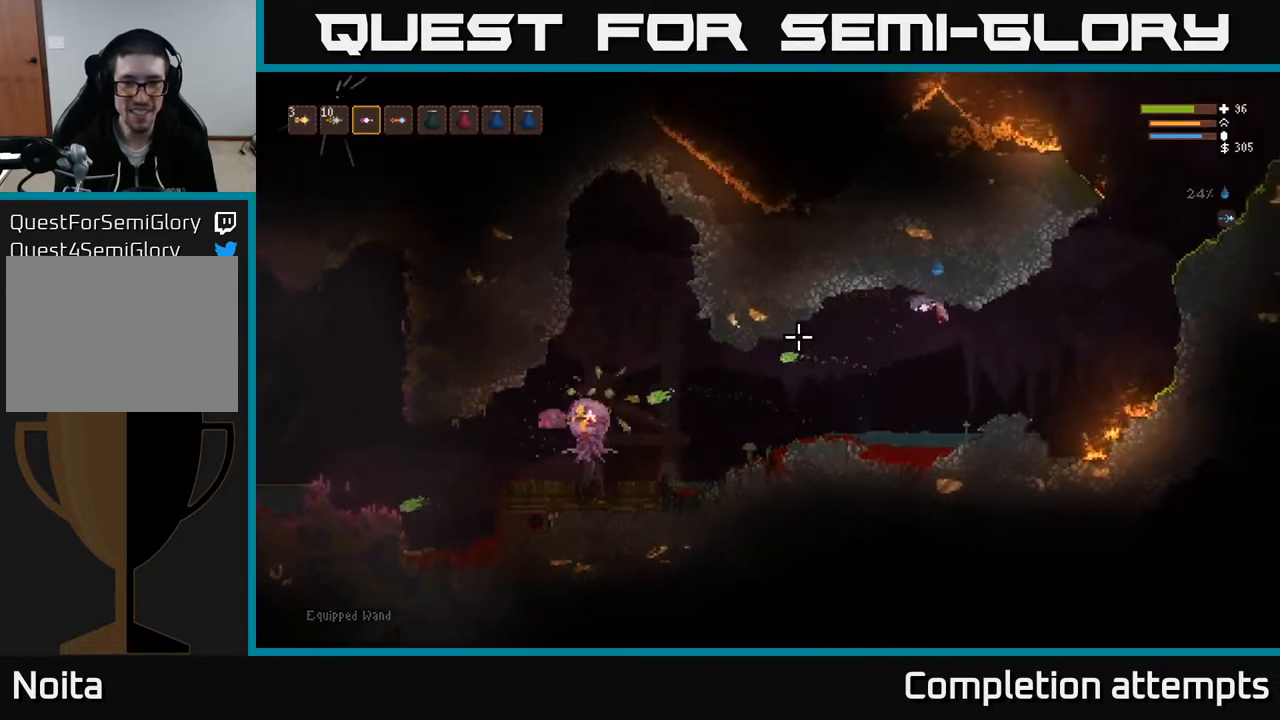
{"buttons": [], "left_stick": "right", "right_stick": "left", "events": [[100, "R2", "down"], [200, "L2", "down"], [200, "R2", "up"], [350, "L2", "up"], [383, "R2", "down"], [500, "R2", "up"]]}
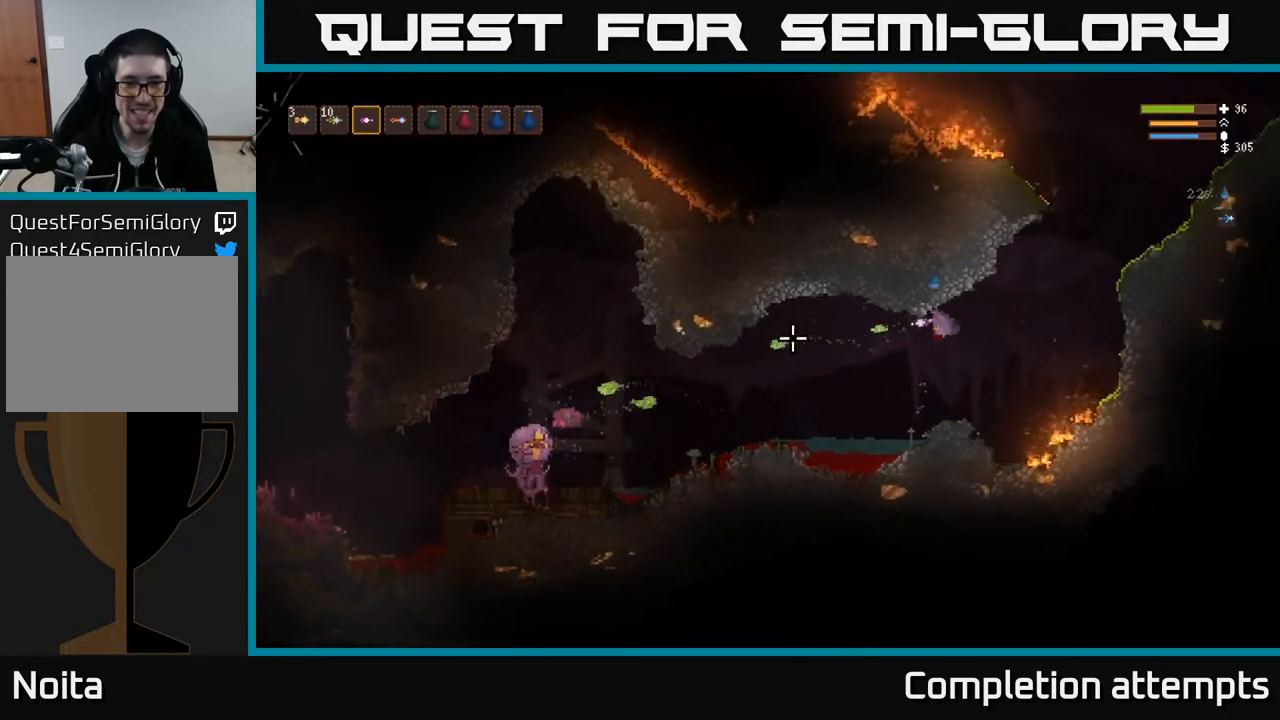
{"buttons": ["R2"], "left_stick": "right", "right_stick": "left", "events": [[133, "R2", "down"], [183, "L2", "down"], [233, "R2", "up"], [333, "L2", "up"], [500, "R2", "down"]]}
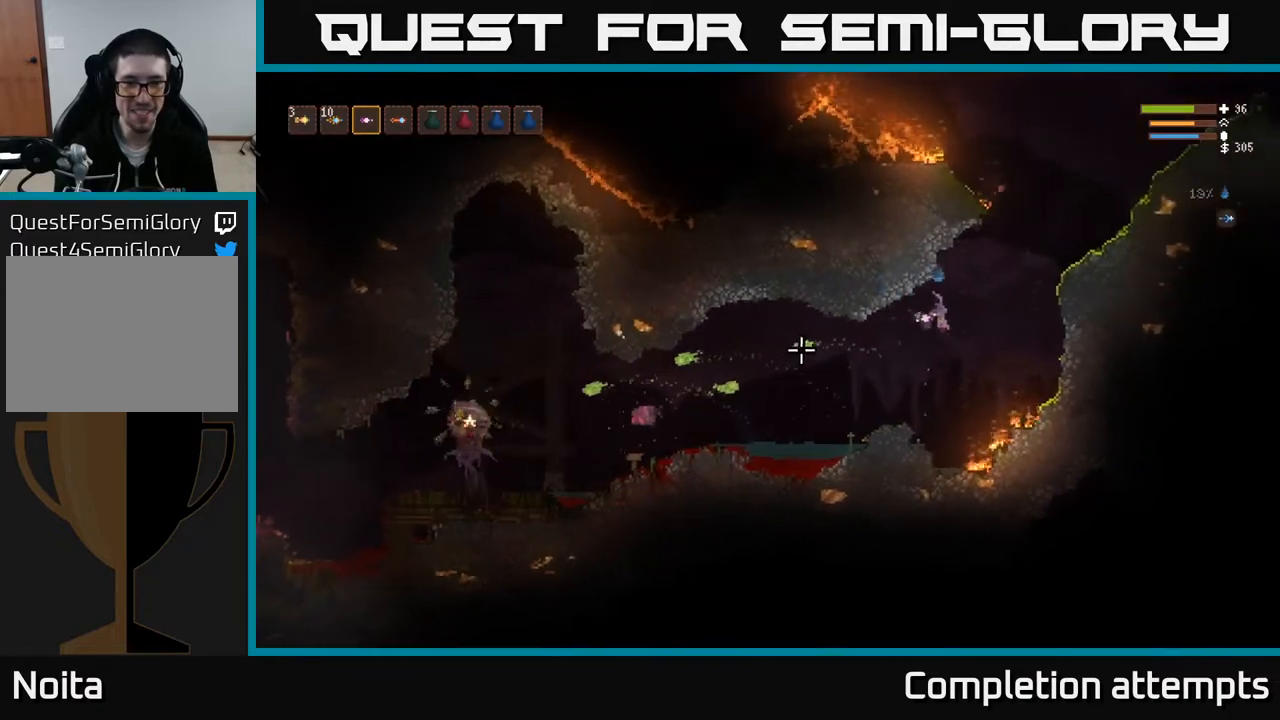
{"buttons": ["L2", "R2"], "left_stick": "right", "right_stick": "down-left", "events": [[33, "L2", "down"], [100, "R2", "up"], [167, "L2", "up"], [200, "right_stick", "down-left"], [250, "R2", "down"], [267, "L2", "down"], [333, "R2", "up"], [500, "R2", "down"]]}
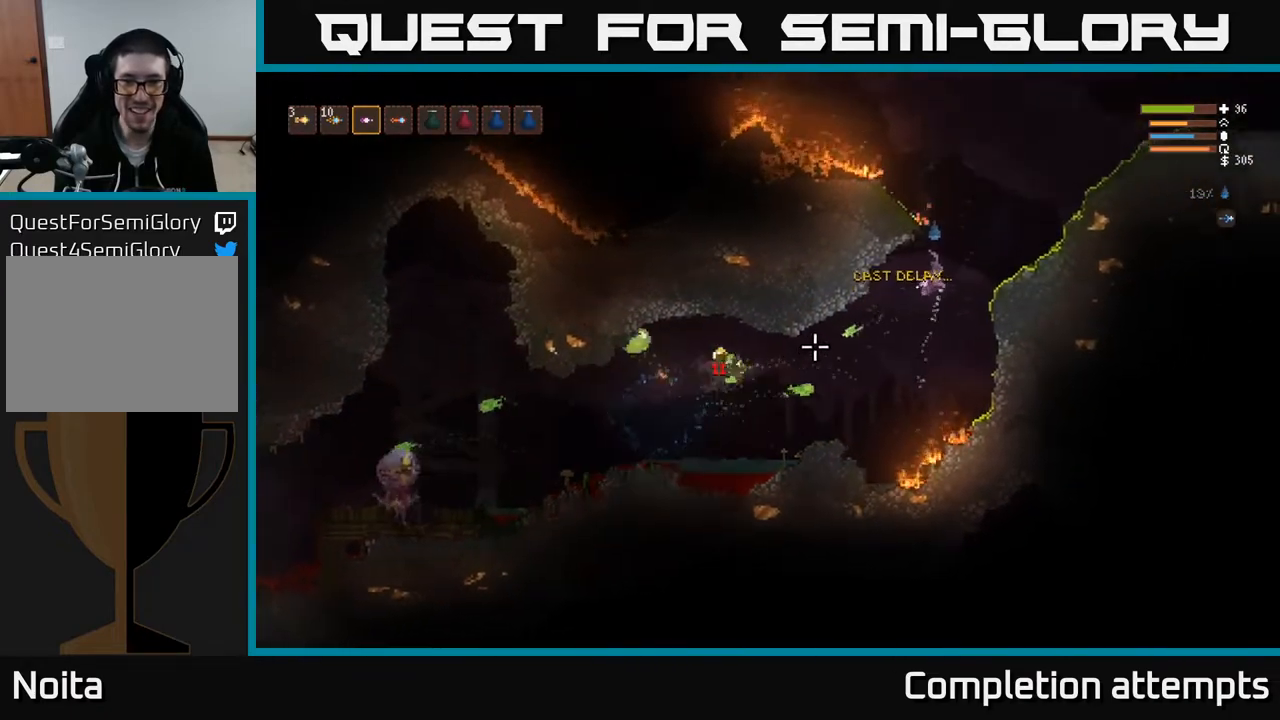
{"buttons": [], "left_stick": "right", "right_stick": "down-left", "events": [[117, "R2", "up"], [367, "L2", "up"]]}
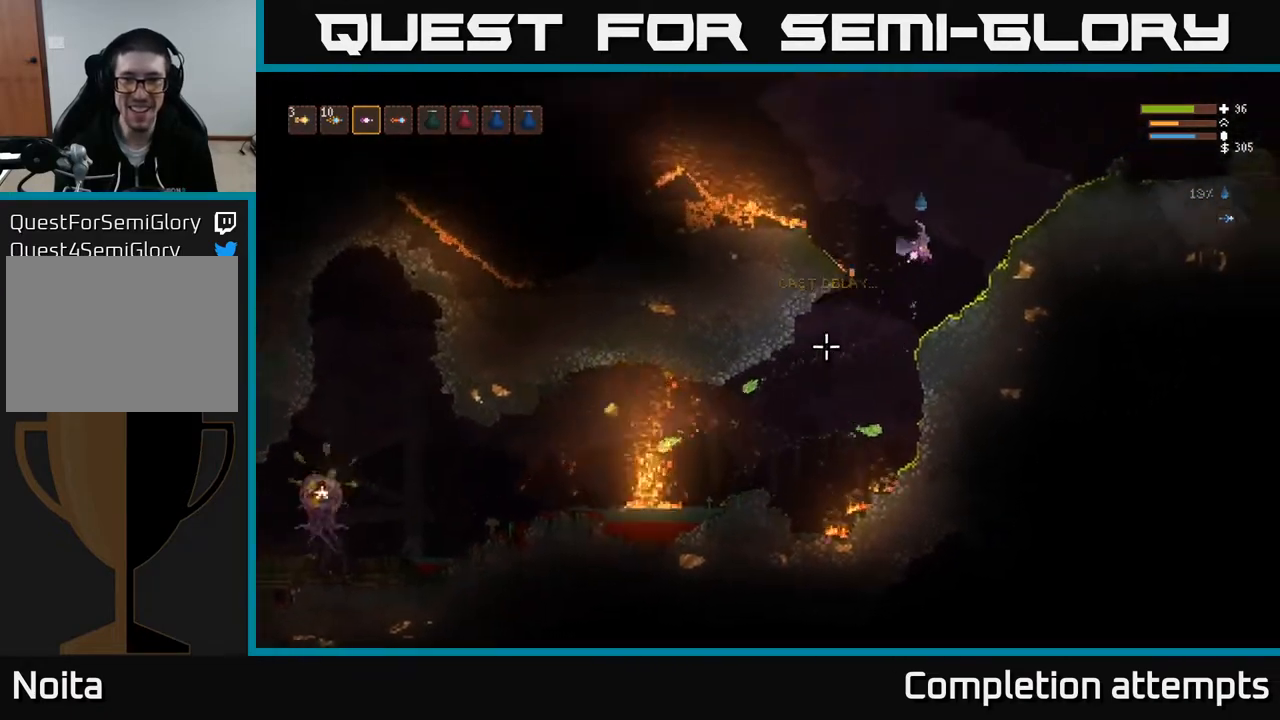
{"buttons": [], "left_stick": "left", "right_stick": "left", "events": [[150, "right_stick", "left"], [167, "left_stick", "center"], [300, "left_stick", "left"]]}
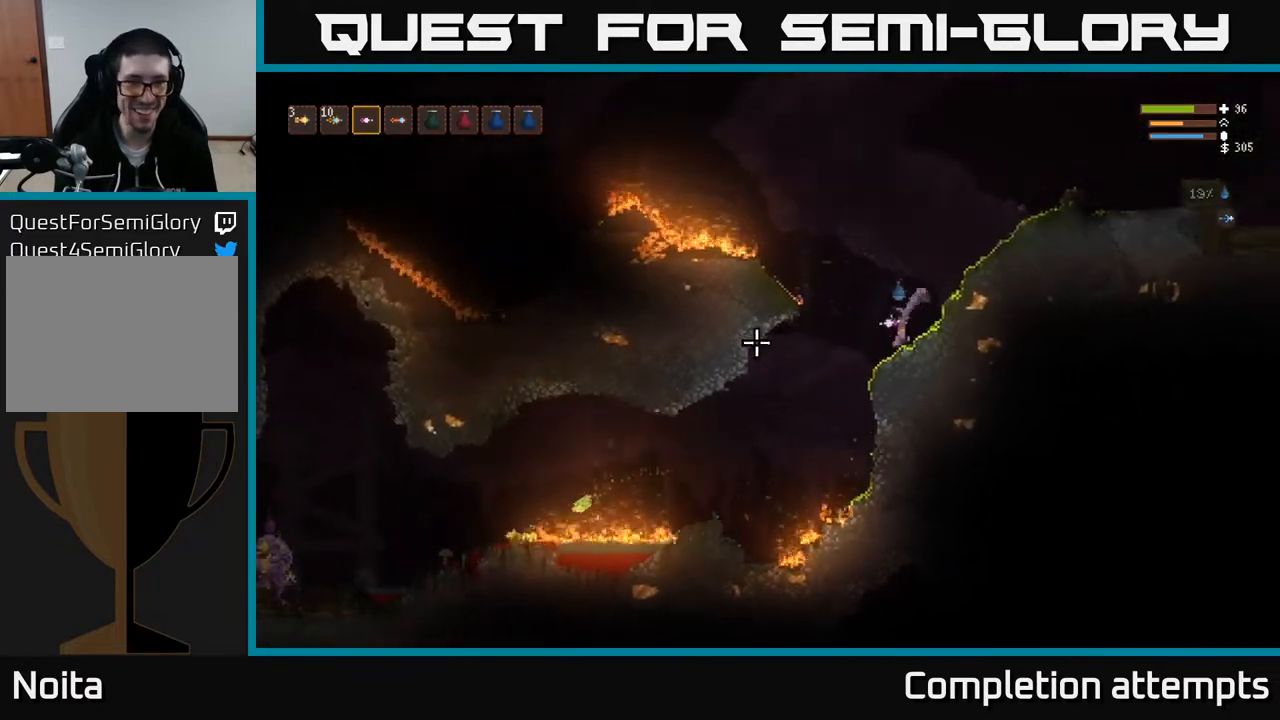
{"buttons": [], "left_stick": "left", "right_stick": "left", "events": [[33, "left_stick", "center"], [117, "left_stick", "left"], [233, "L1", "down"], [333, "L1", "up"]]}
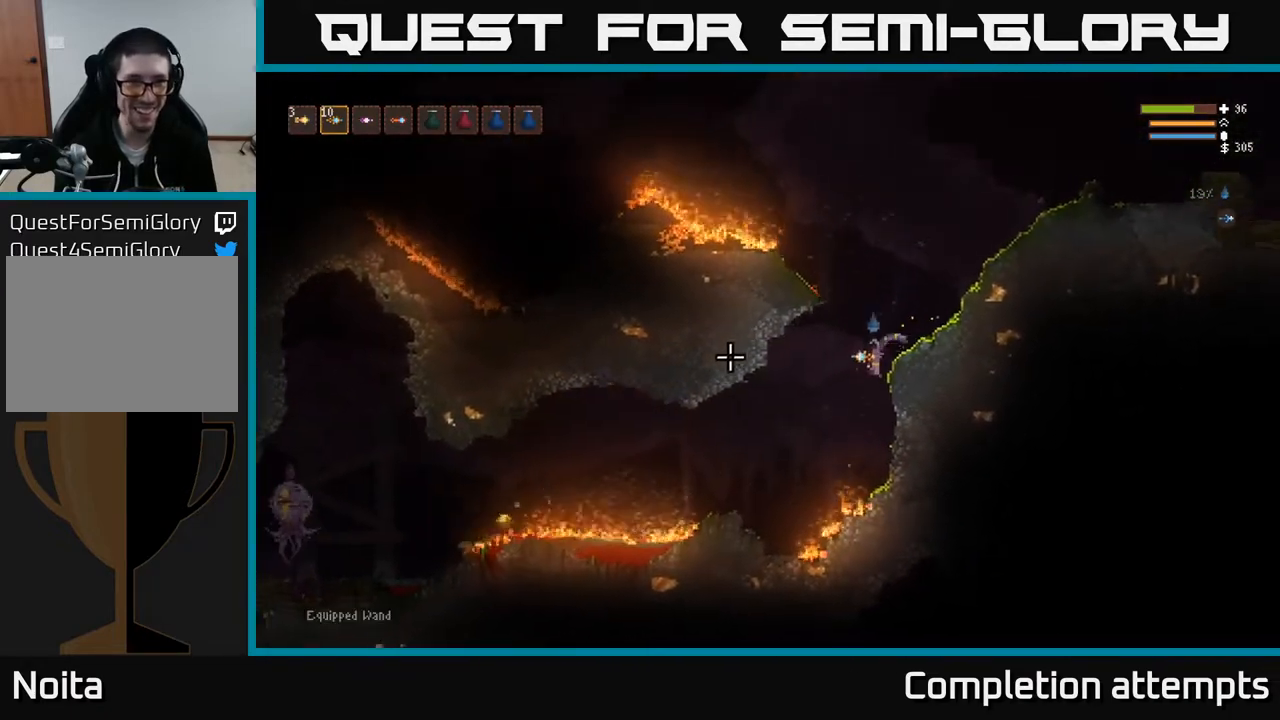
{"buttons": [], "left_stick": "left", "right_stick": "left", "events": [[167, "L2", "down"], [317, "L2", "up"], [350, "R1", "down"], [433, "R1", "up"]]}
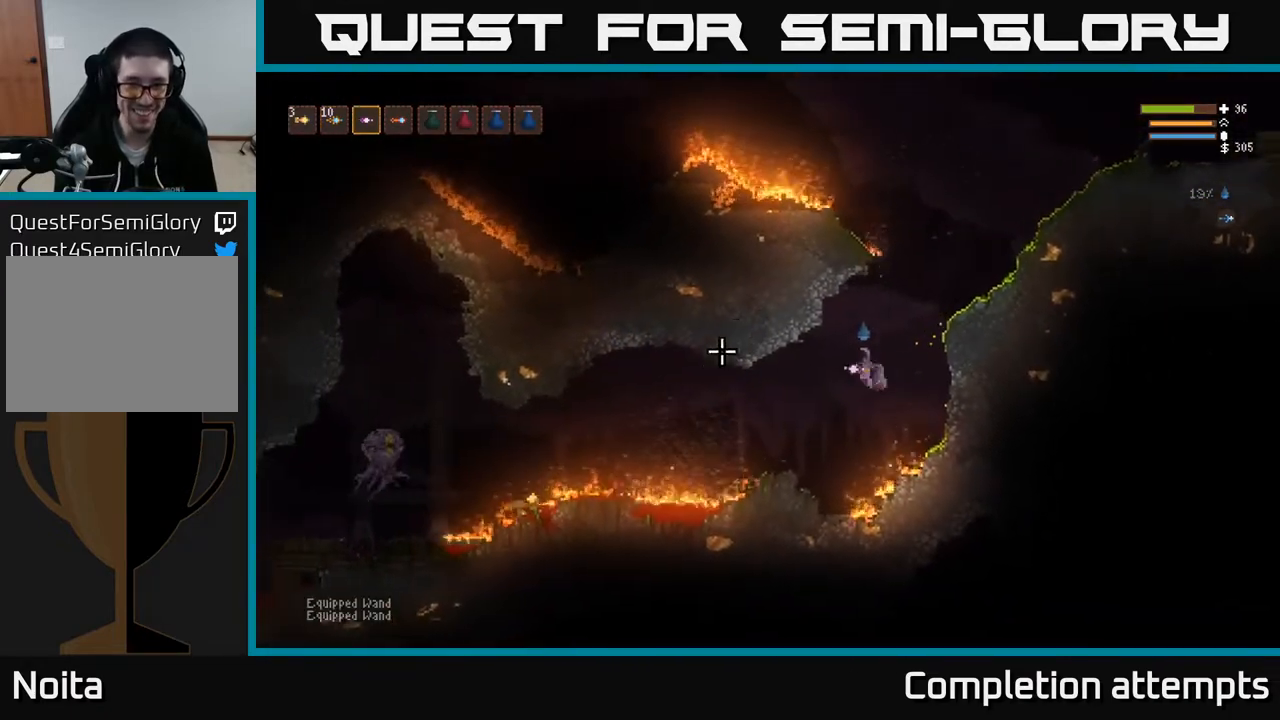
{"buttons": [], "left_stick": "center", "right_stick": "left", "events": [[350, "L2", "down"], [433, "R2", "down"], [450, "L2", "up"], [500, "R2", "up"], [500, "left_stick", "center"]]}
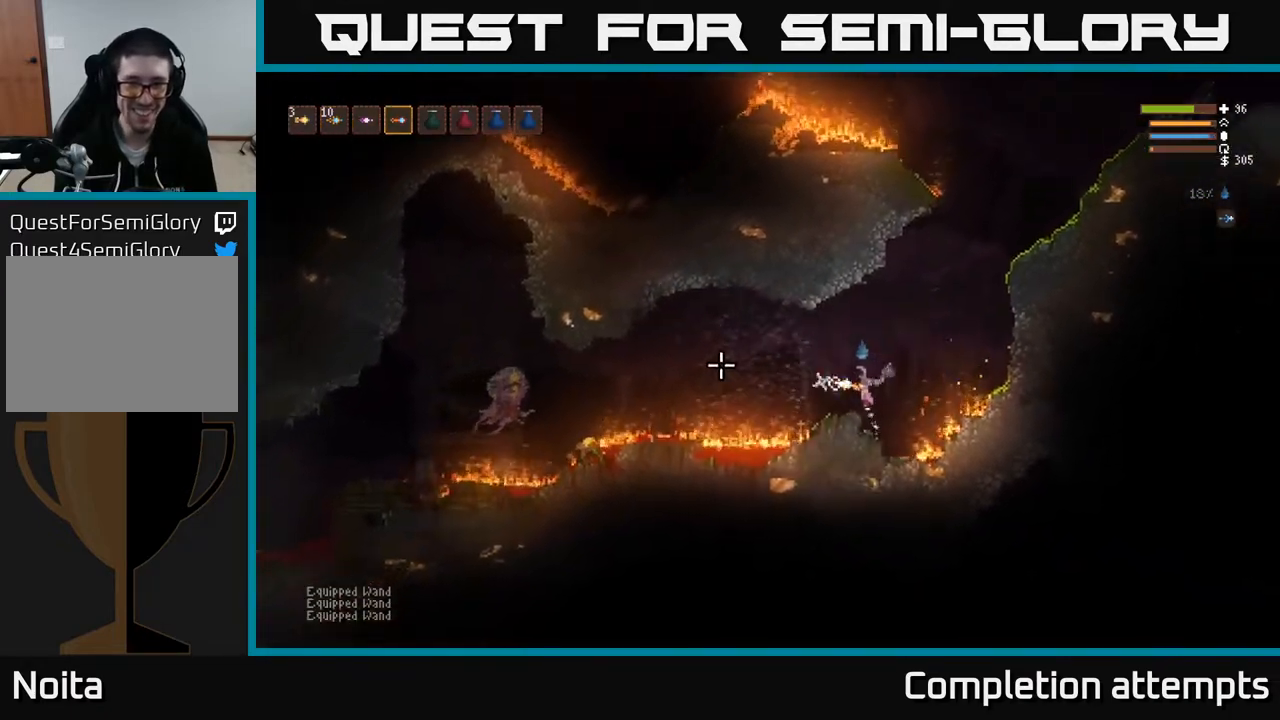
{"buttons": ["R2"], "left_stick": "center", "right_stick": "left", "events": [[267, "left_stick", "left"], [383, "left_stick", "center"], [417, "R2", "down"]]}
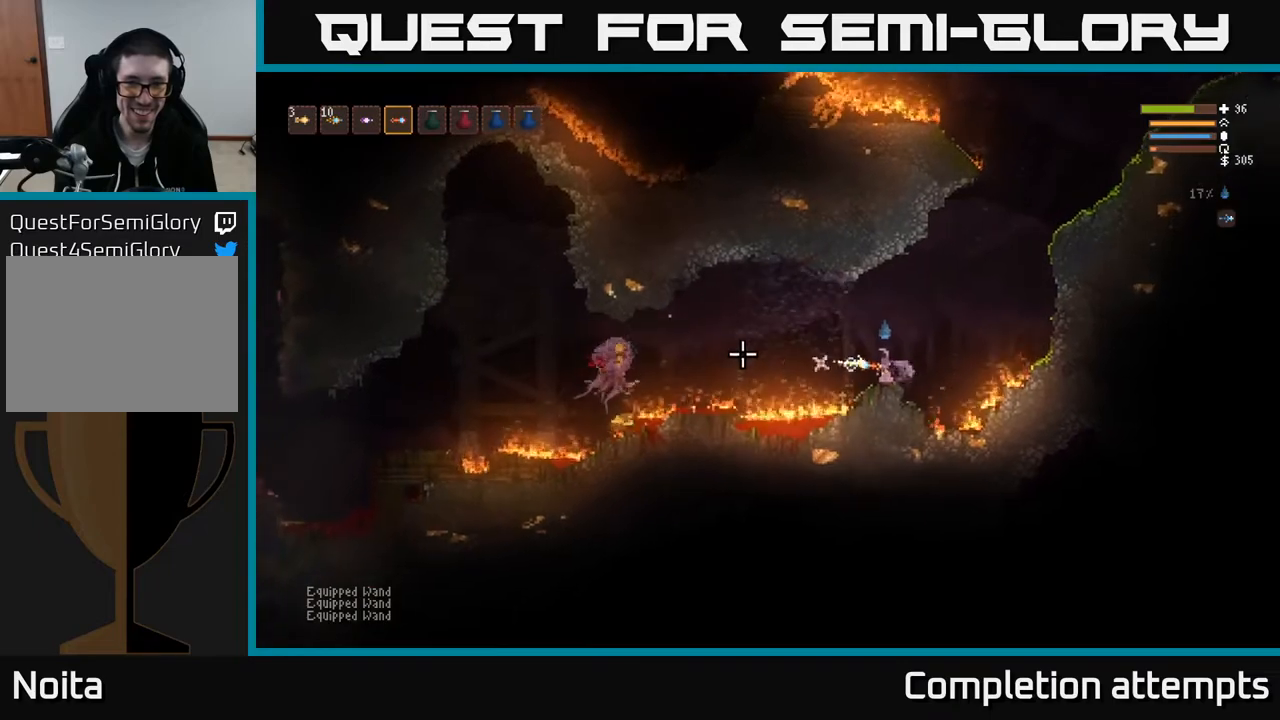
{"buttons": ["L2"], "left_stick": "right", "right_stick": "left", "events": [[17, "L2", "down"], [50, "R2", "up"], [50, "left_stick", "right"], [200, "L2", "up"], [267, "left_stick", "center"], [350, "R2", "down"], [383, "L2", "down"], [417, "left_stick", "right"], [433, "R2", "up"]]}
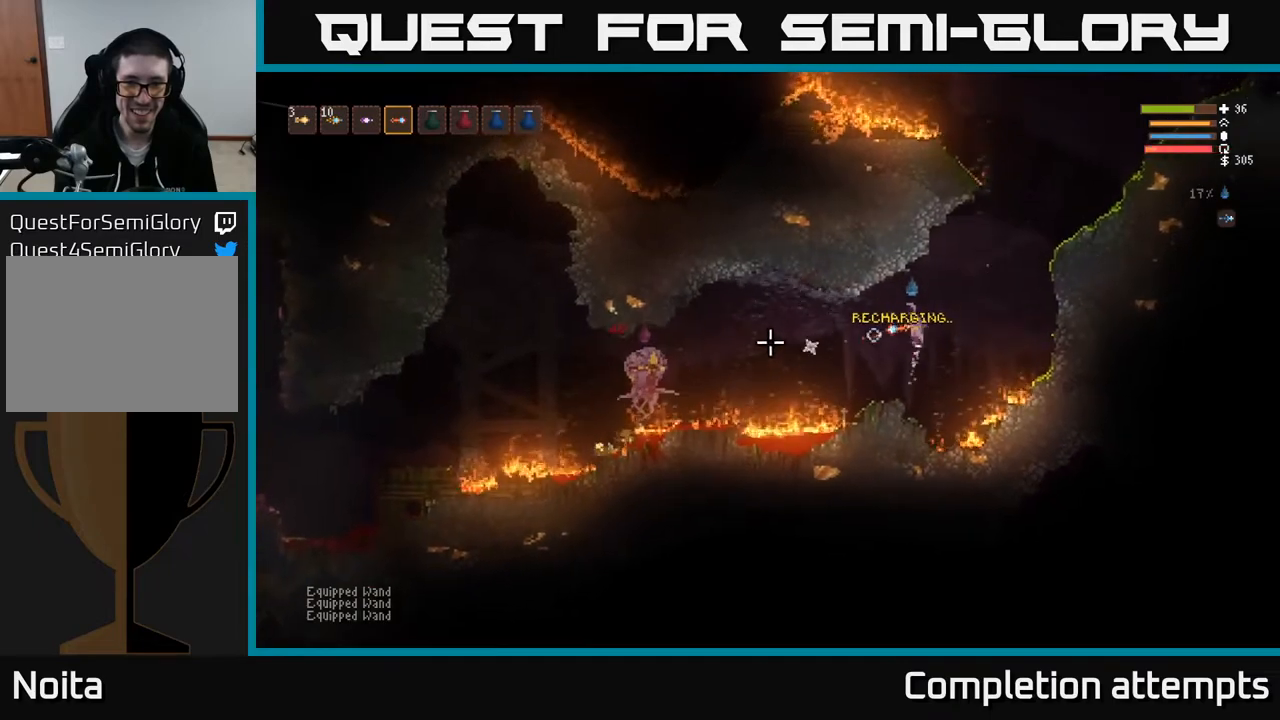
{"buttons": [], "left_stick": "left", "right_stick": "left", "events": [[17, "L2", "up"], [67, "left_stick", "center"], [200, "L2", "down"], [217, "left_stick", "right"], [300, "R2", "down"], [350, "L2", "up"], [383, "R2", "up"], [383, "left_stick", "left"]]}
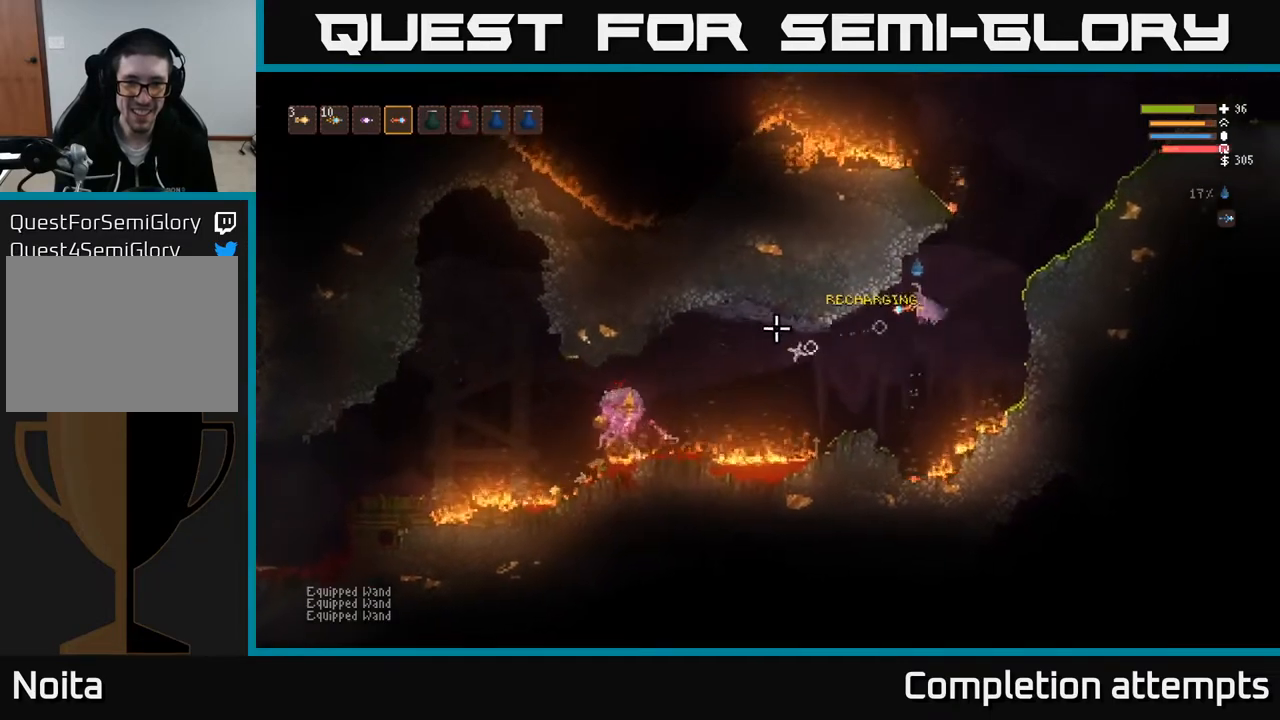
{"buttons": [], "left_stick": "left", "right_stick": "left", "events": []}
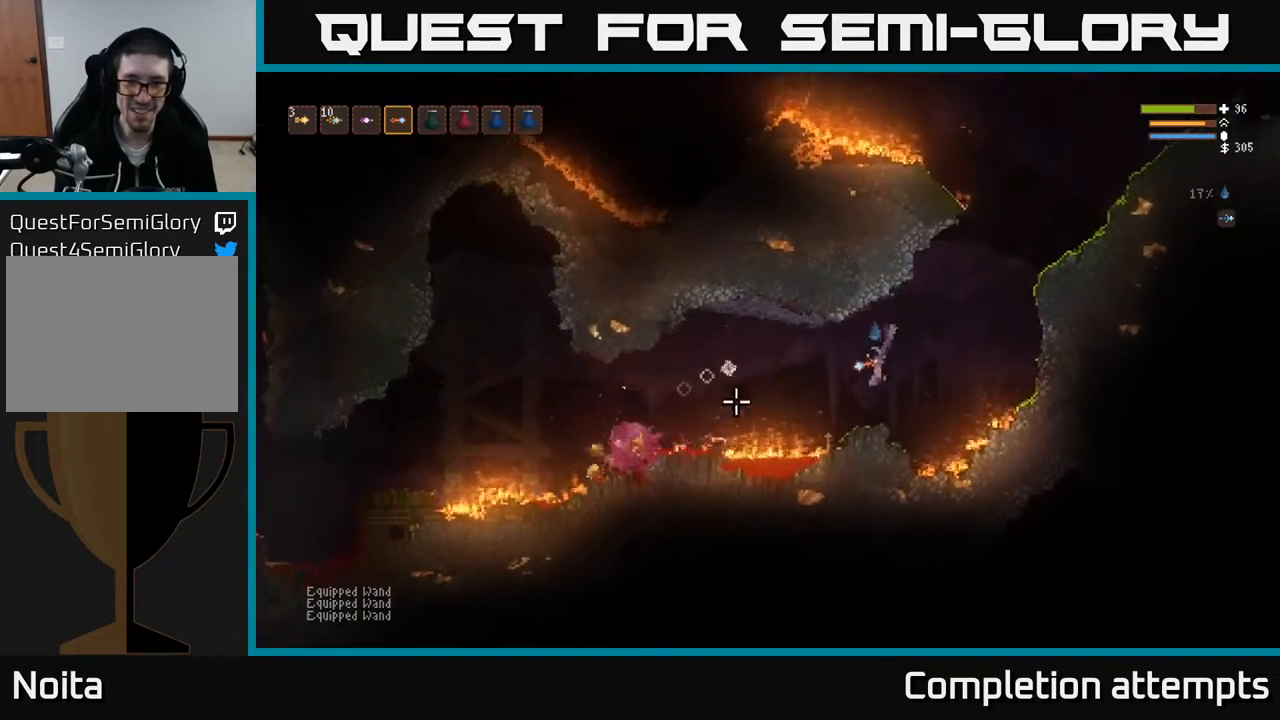
{"buttons": [], "left_stick": "left", "right_stick": "left", "events": [[117, "L2", "down"], [317, "L2", "up"]]}
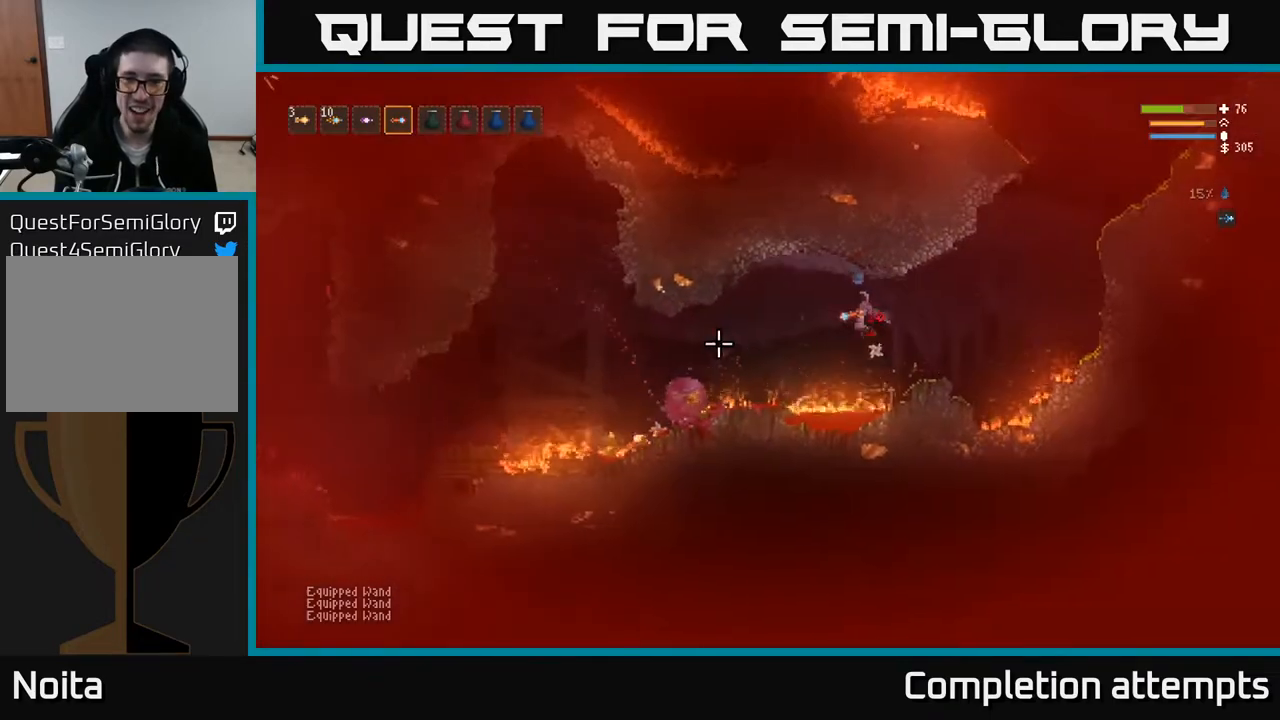
{"buttons": [], "left_stick": "left", "right_stick": "left", "events": [[283, "L2", "down"], [400, "L2", "up"]]}
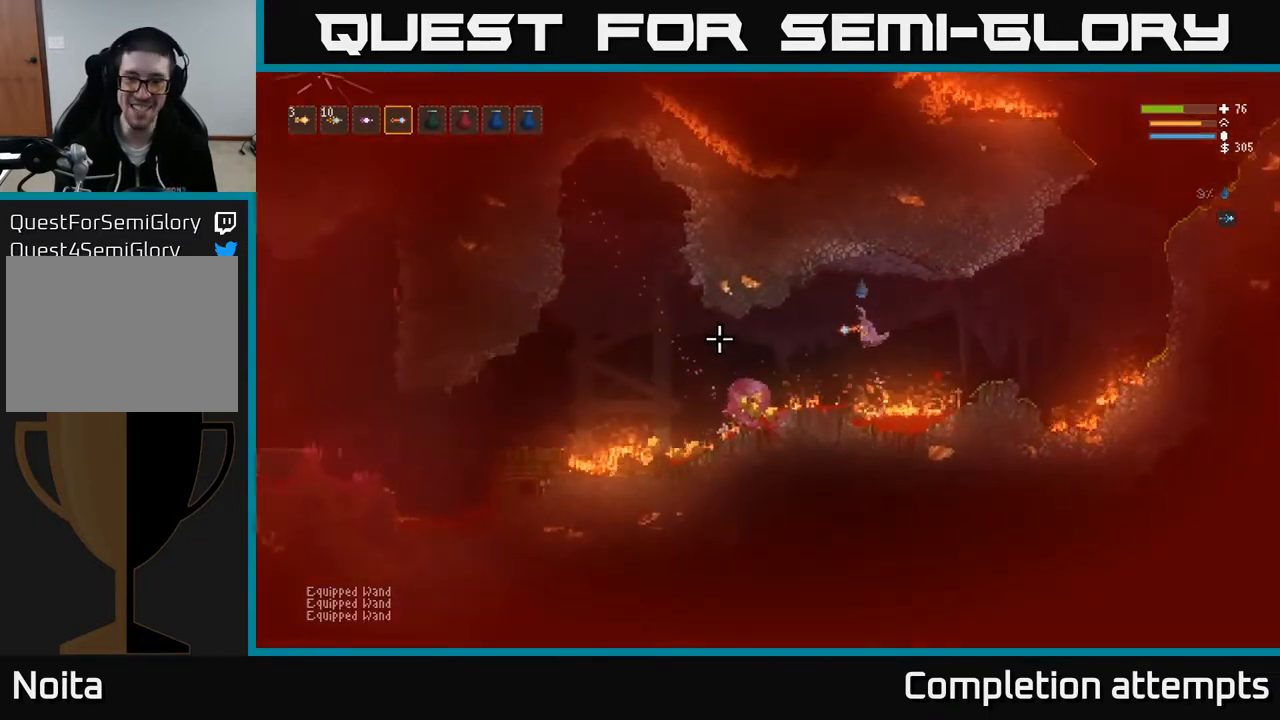
{"buttons": [], "left_stick": "left", "right_stick": "left", "events": []}